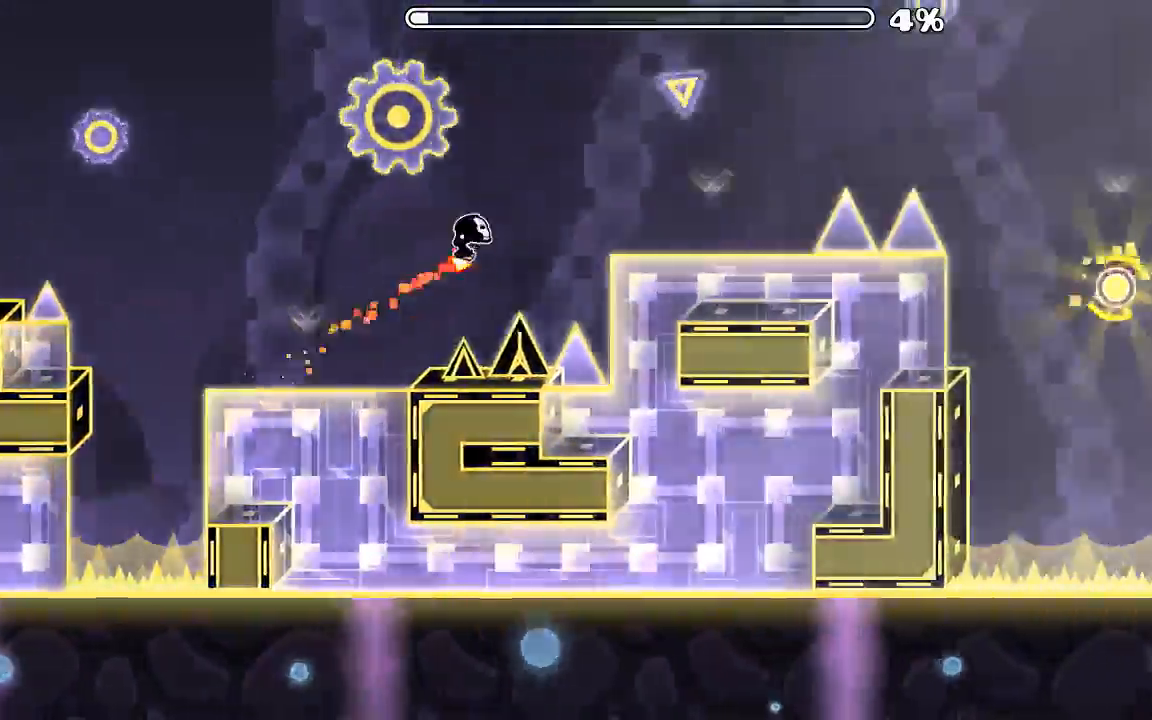
Gameplay with keyboard and mouse; each line is a JSON object with the keys and mouse buttons held at the frame after it. "events" lists presses ("down") and releases ("up") of "mouse_left", "mouse_wheel", "mouse_right", "mouse_mb4" and "mouse_mb5" between this image and that frame as [ms after this image, input, new state], when the widget could be followed in between. "mouse_left", "mouse_wheel", "mouse_right", "mouse_mb4", "mouse_mb5" = the "left", "wheel", "right", "mb4", "mb5" buttons of the "mouse" list. No other keys are recorded. "wheel" means that the mouse wheel is clicked or scrolled. Mouse movement is not recorded.
{"keys": [], "mouse": [], "events": [[233, "mouse_left", "down"], [433, "mouse_left", "up"]]}
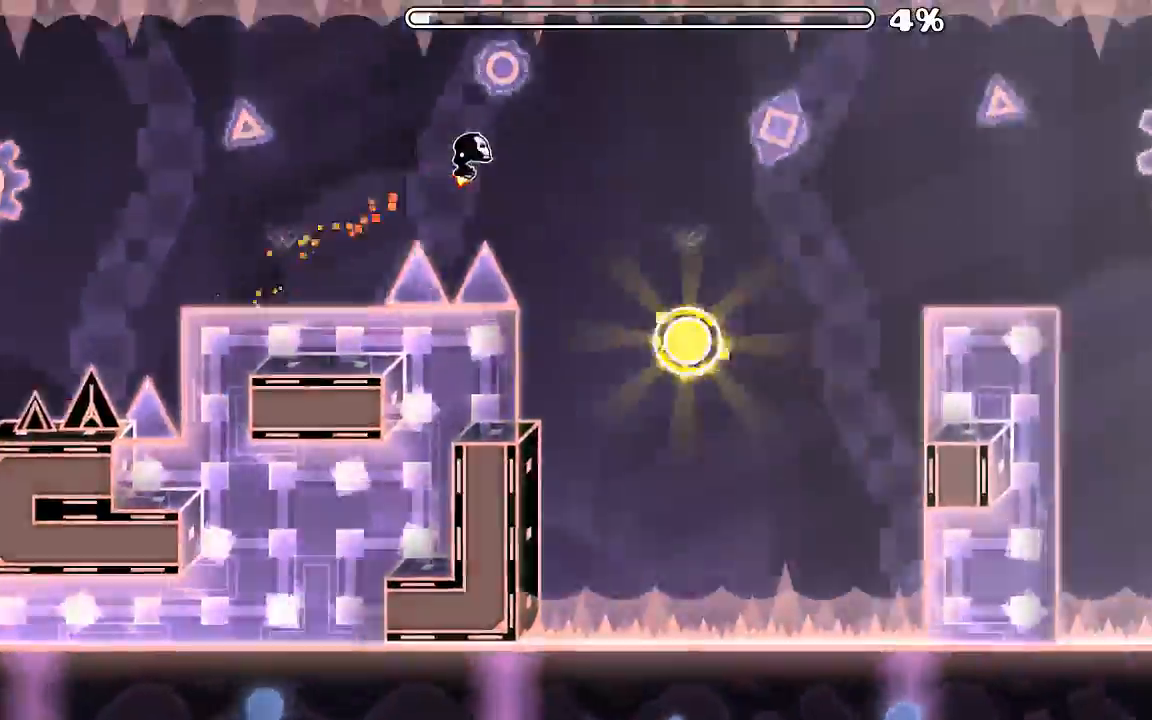
{"keys": [], "mouse": [], "events": [[133, "mouse_left", "down"], [300, "mouse_left", "up"]]}
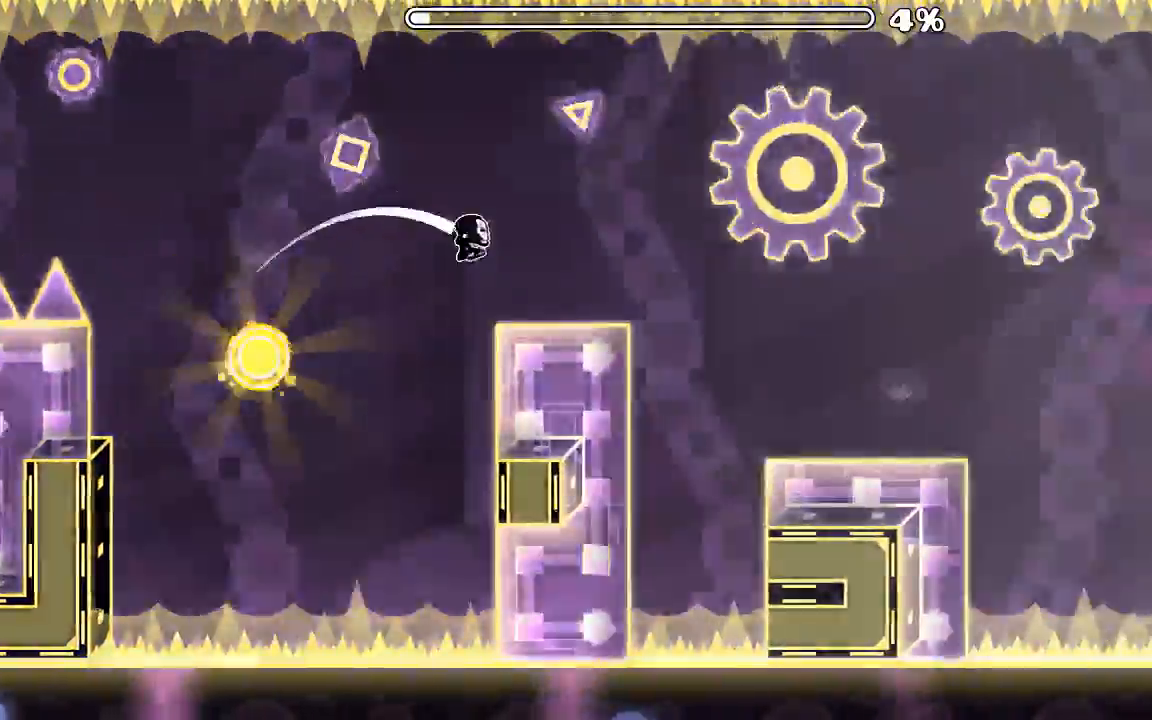
{"keys": [], "mouse": ["left"]}
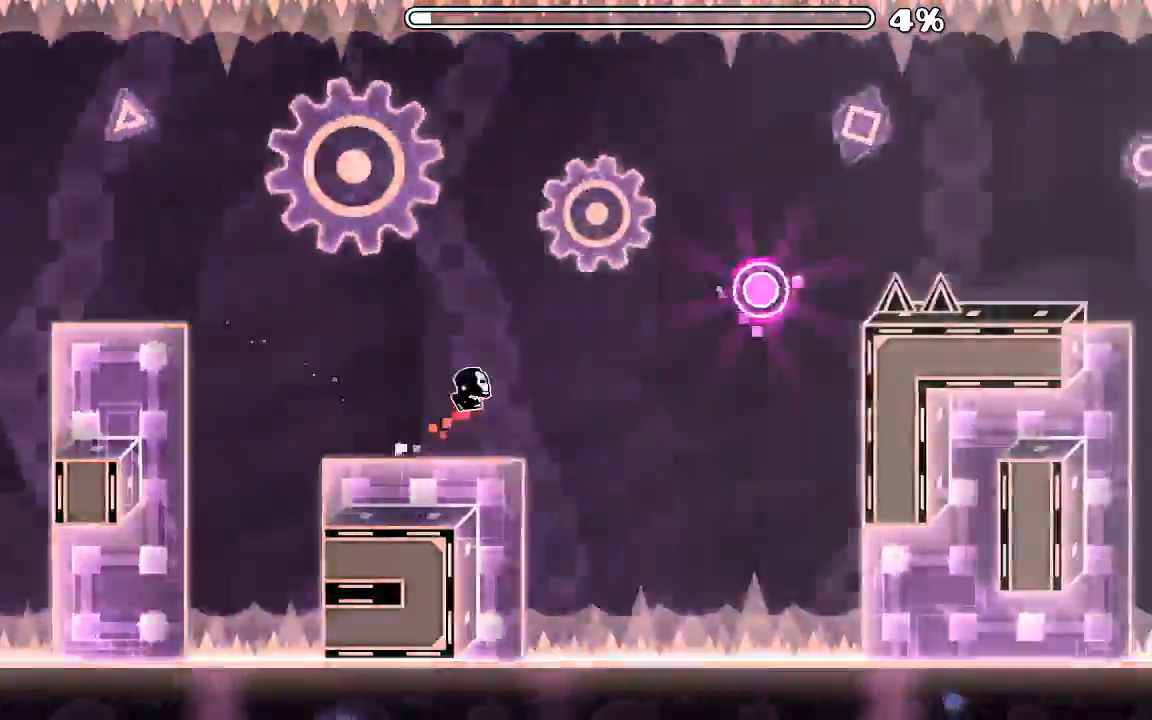
{"keys": [], "mouse": []}
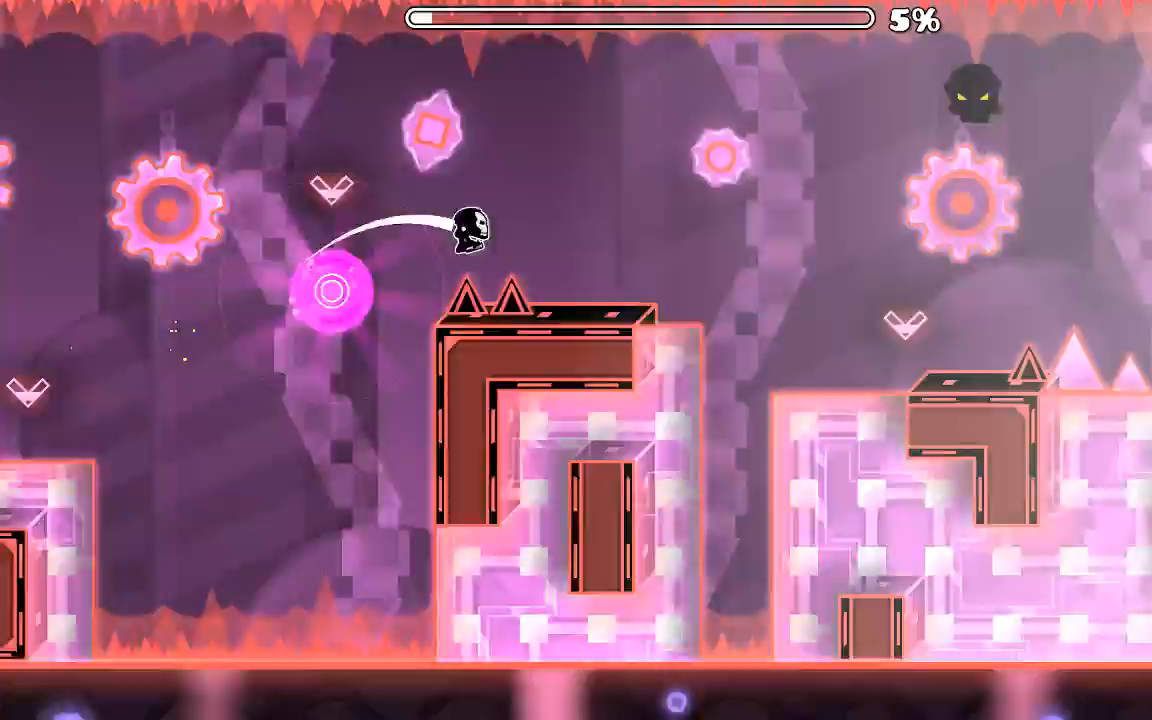
{"keys": [], "mouse": []}
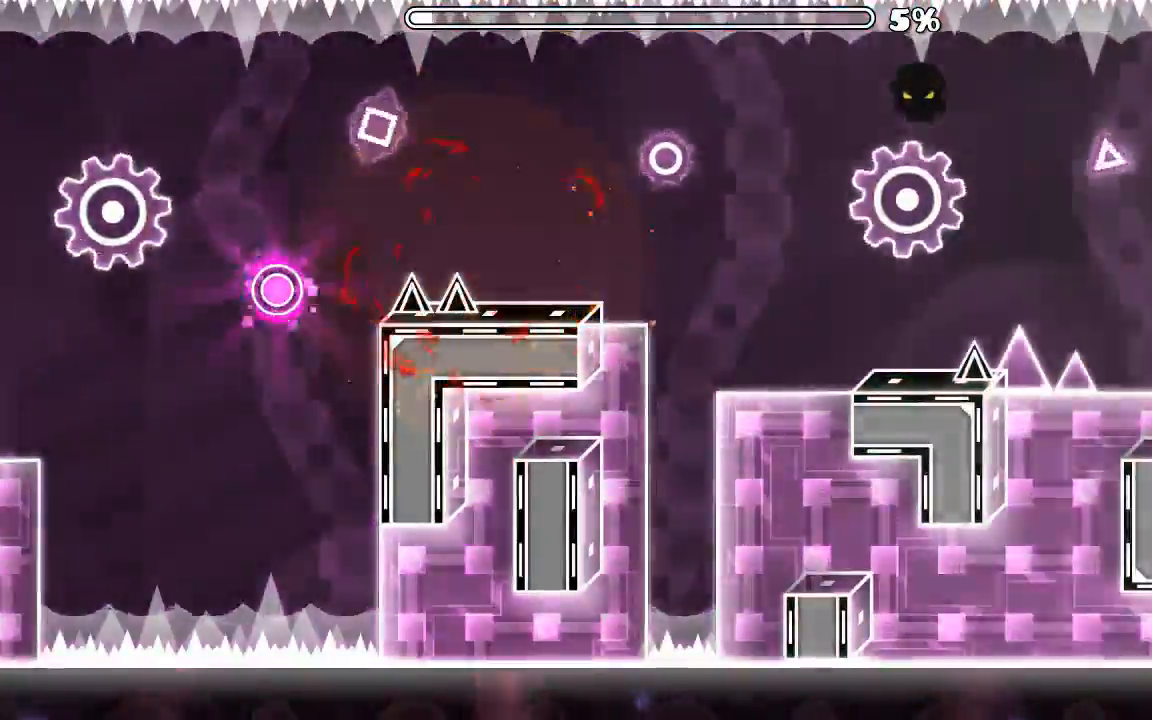
{"keys": [], "mouse": [], "events": []}
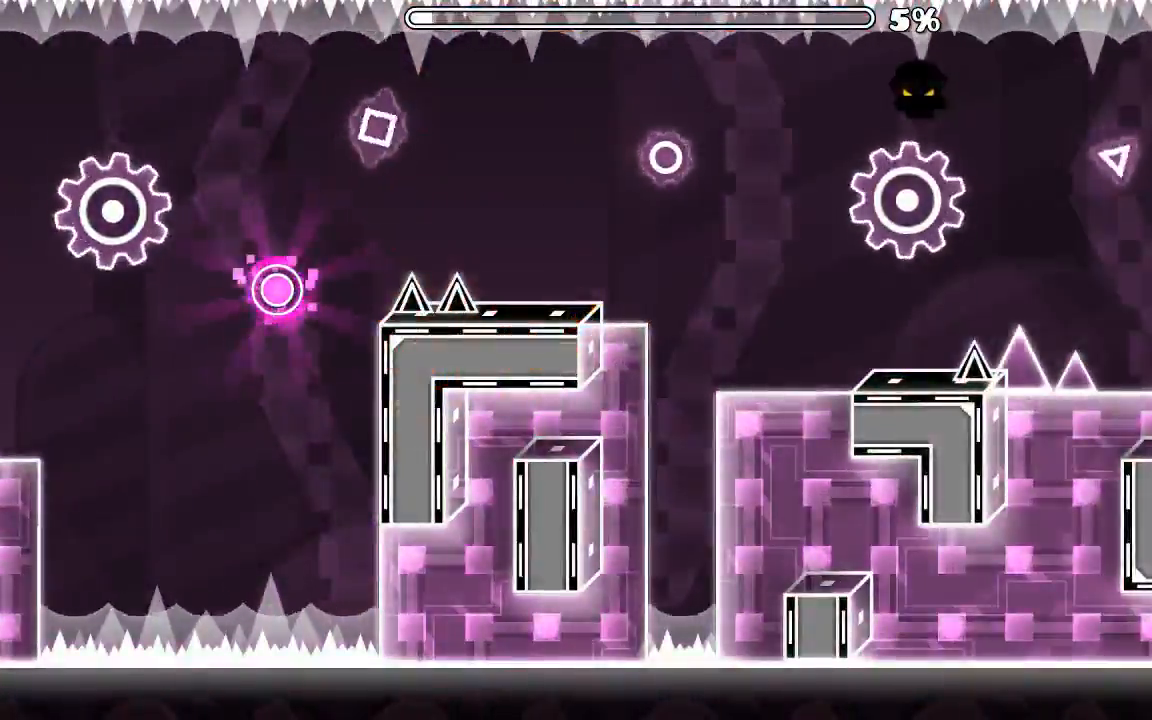
{"keys": [], "mouse": [], "events": []}
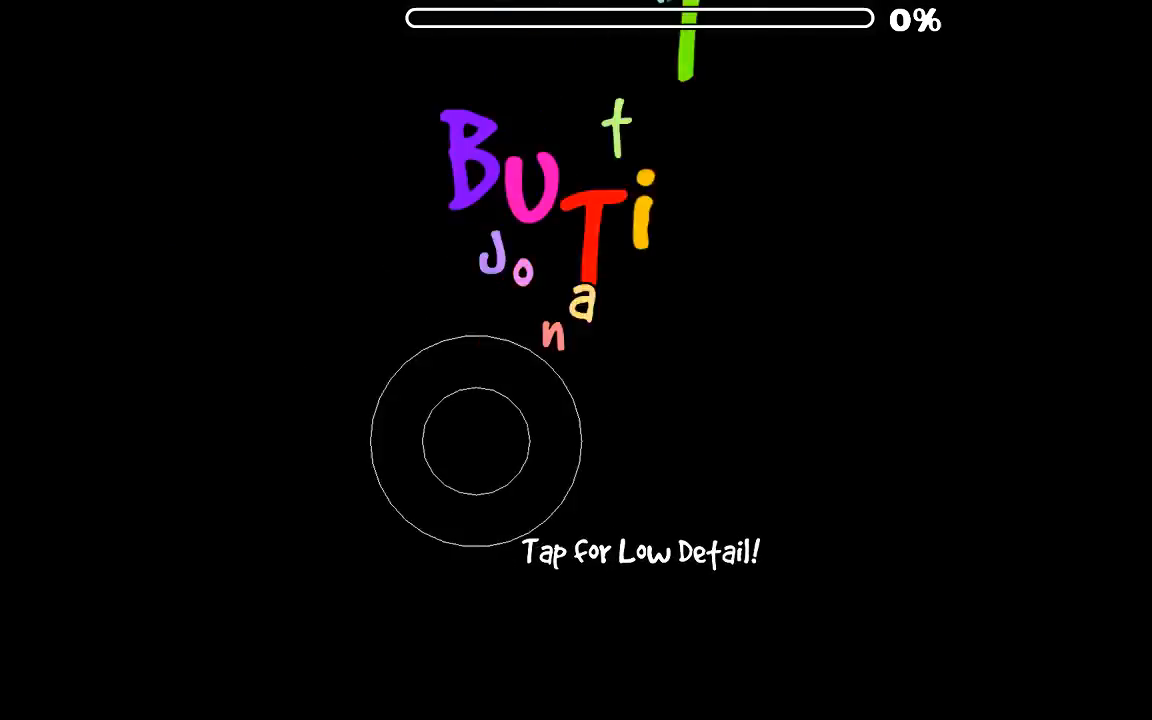
{"keys": [], "mouse": [], "events": []}
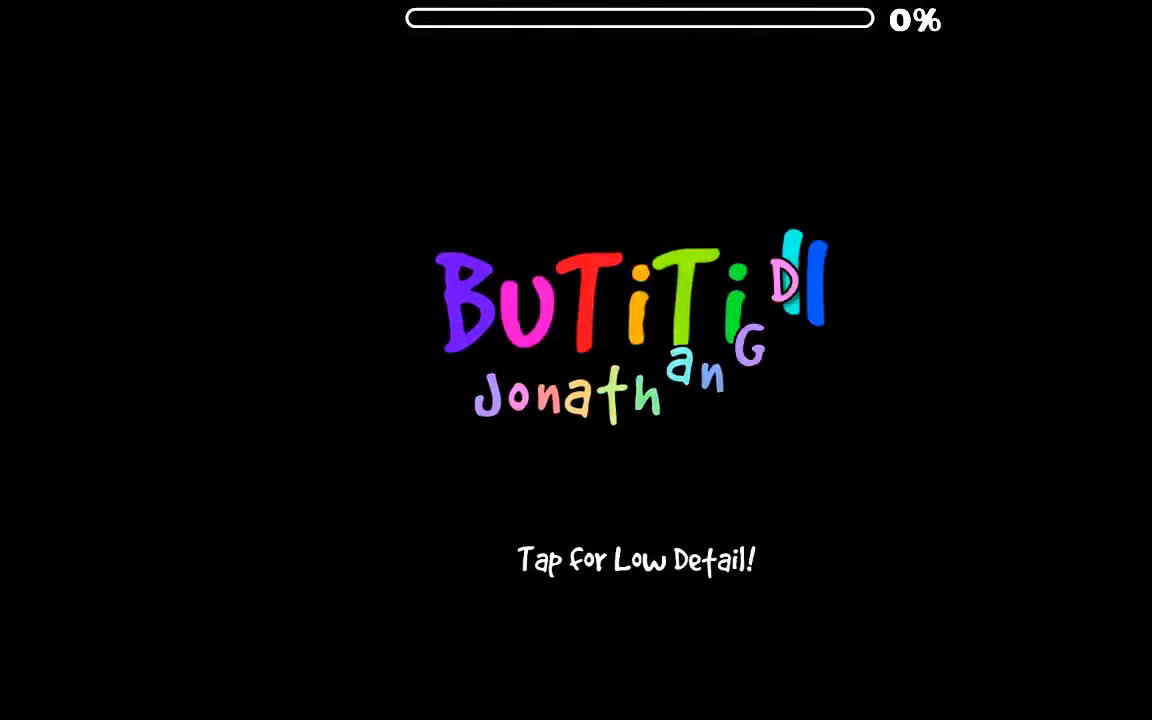
{"keys": [], "mouse": [], "events": []}
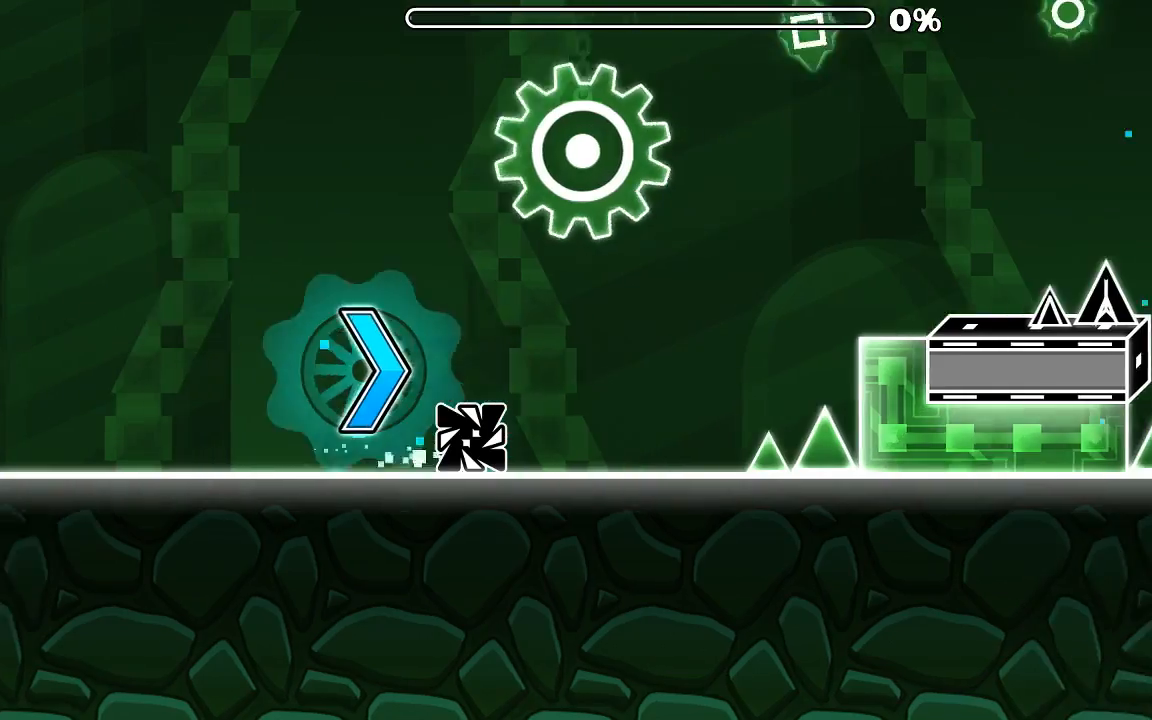
{"keys": [], "mouse": [], "events": [[333, "mouse_left", "down"], [500, "mouse_left", "up"]]}
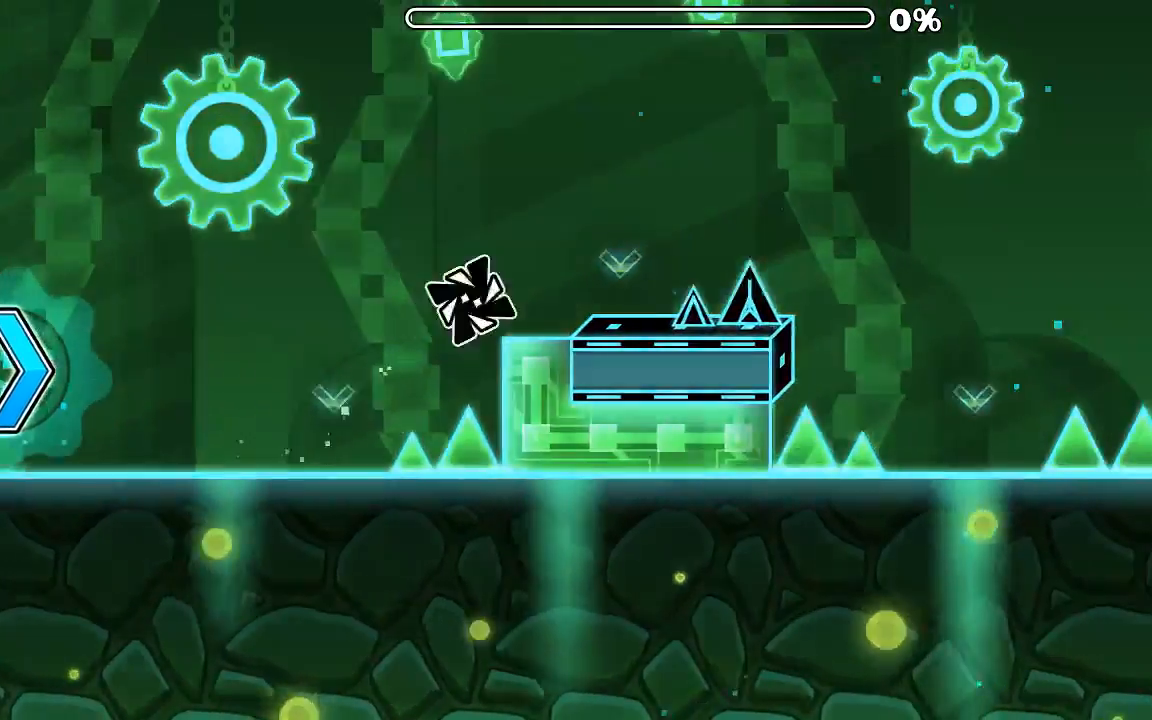
{"keys": [], "mouse": [], "events": [[266, "mouse_left", "down"], [433, "mouse_left", "up"]]}
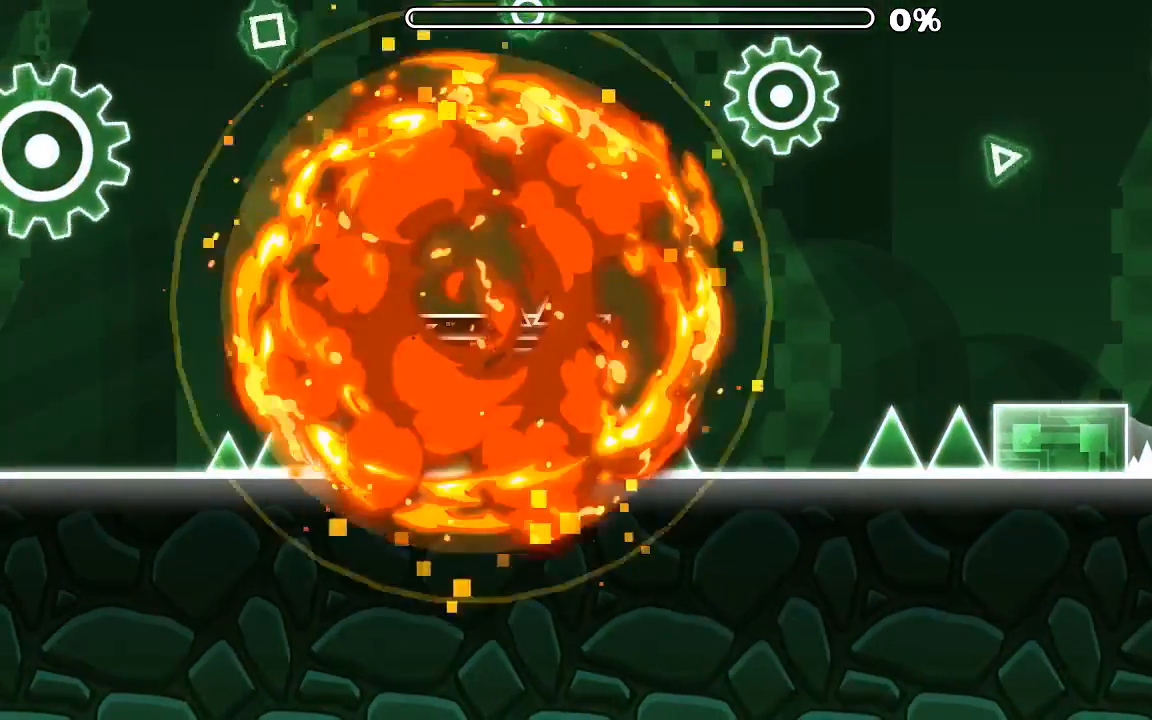
{"keys": [], "mouse": [], "events": []}
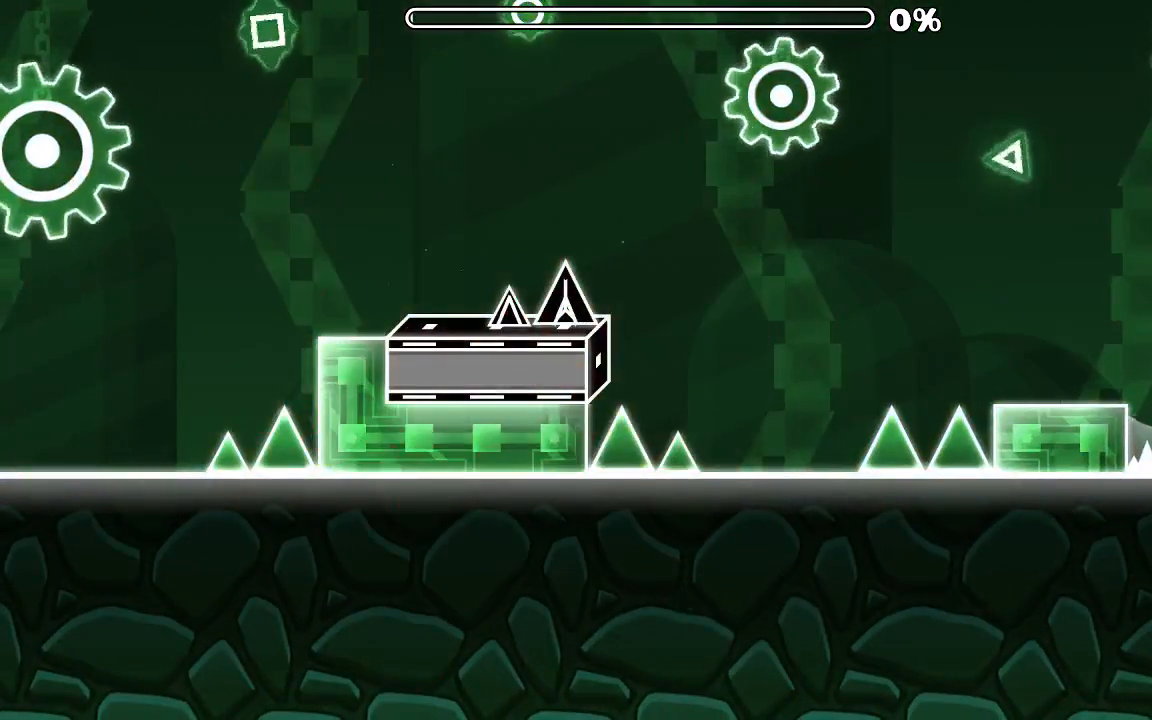
{"keys": [], "mouse": [], "events": []}
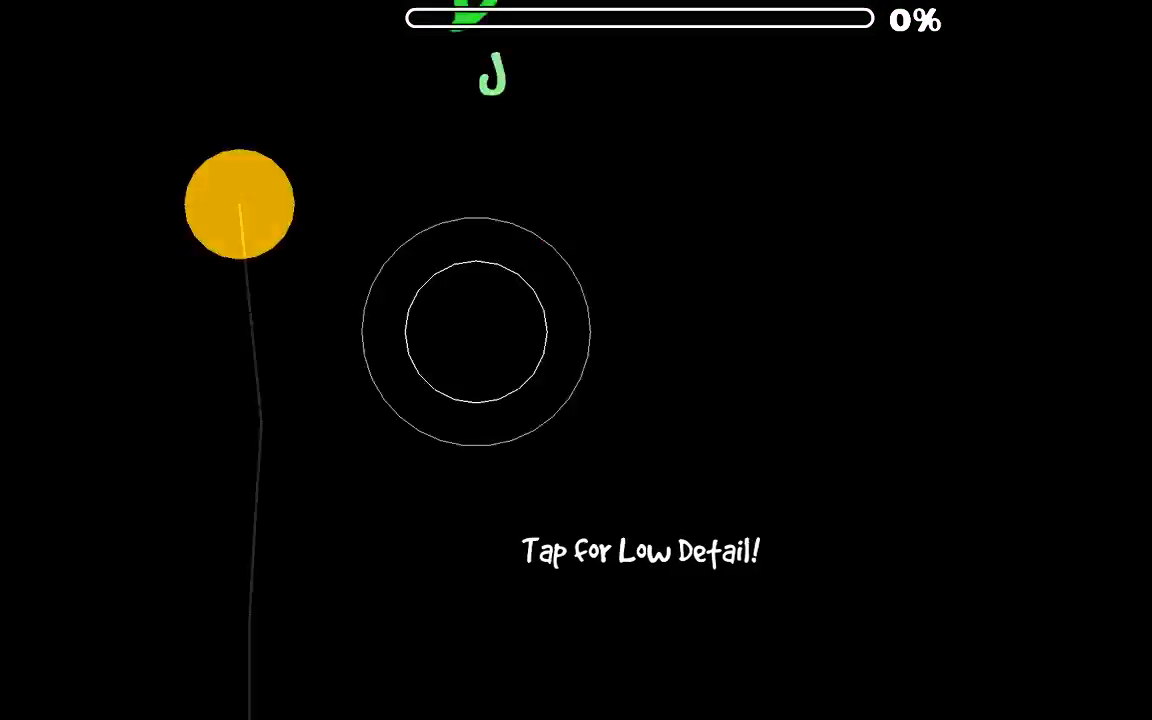
{"keys": [], "mouse": [], "events": []}
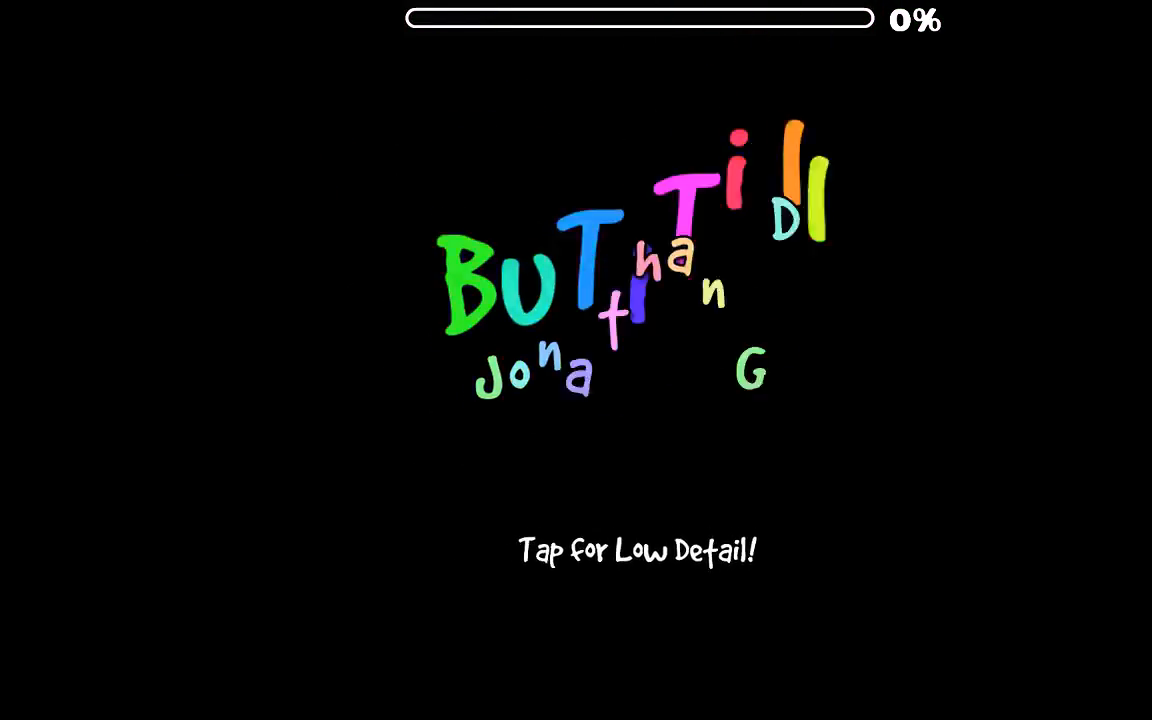
{"keys": [], "mouse": [], "events": []}
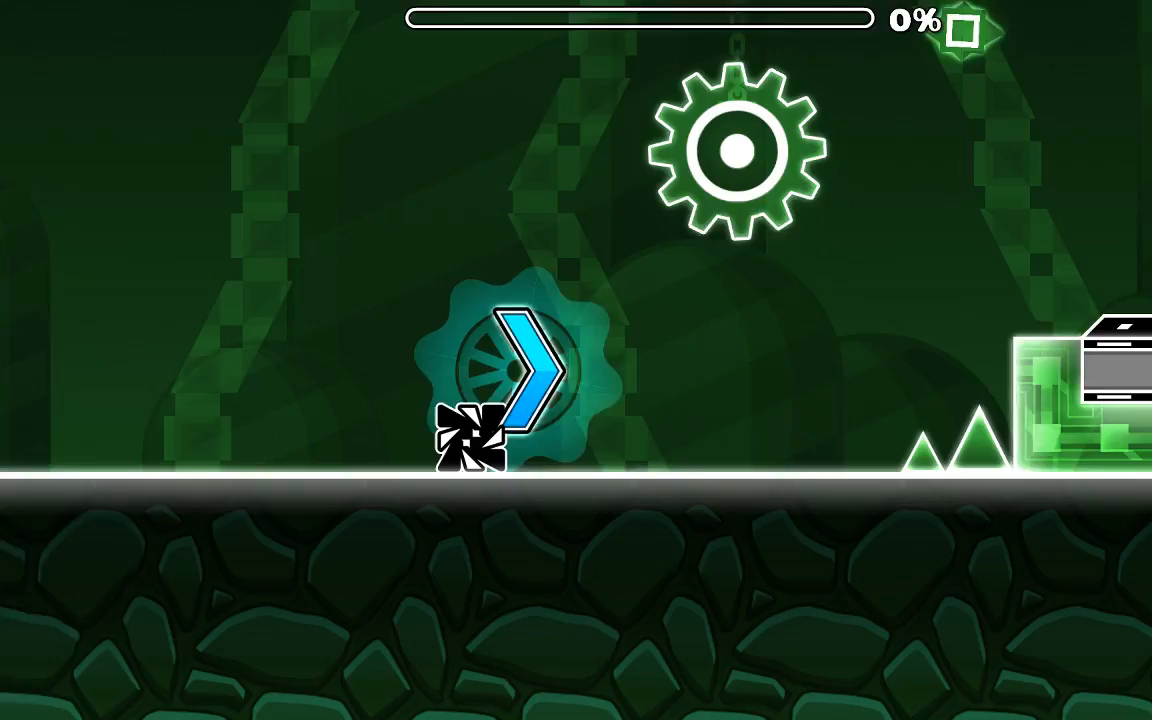
{"keys": [], "mouse": ["left"], "events": [[433, "mouse_left", "down"]]}
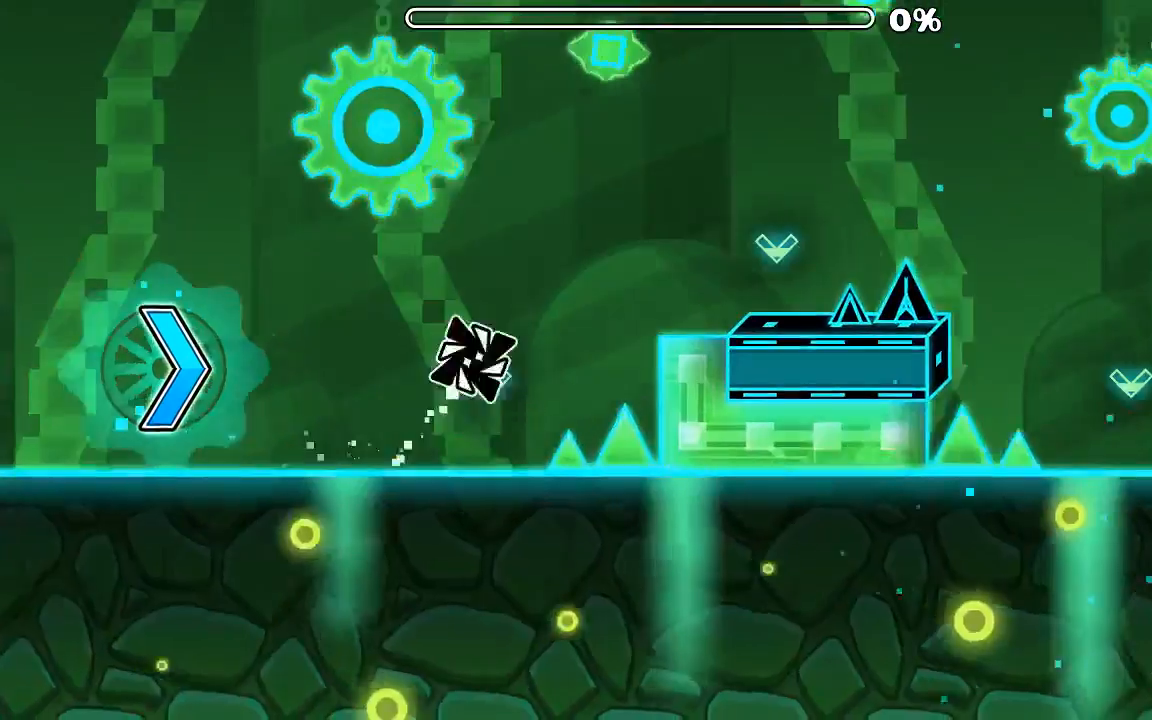
{"keys": [], "mouse": [], "events": [[66, "mouse_left", "up"], [400, "mouse_left", "down"], [466, "mouse_left", "up"]]}
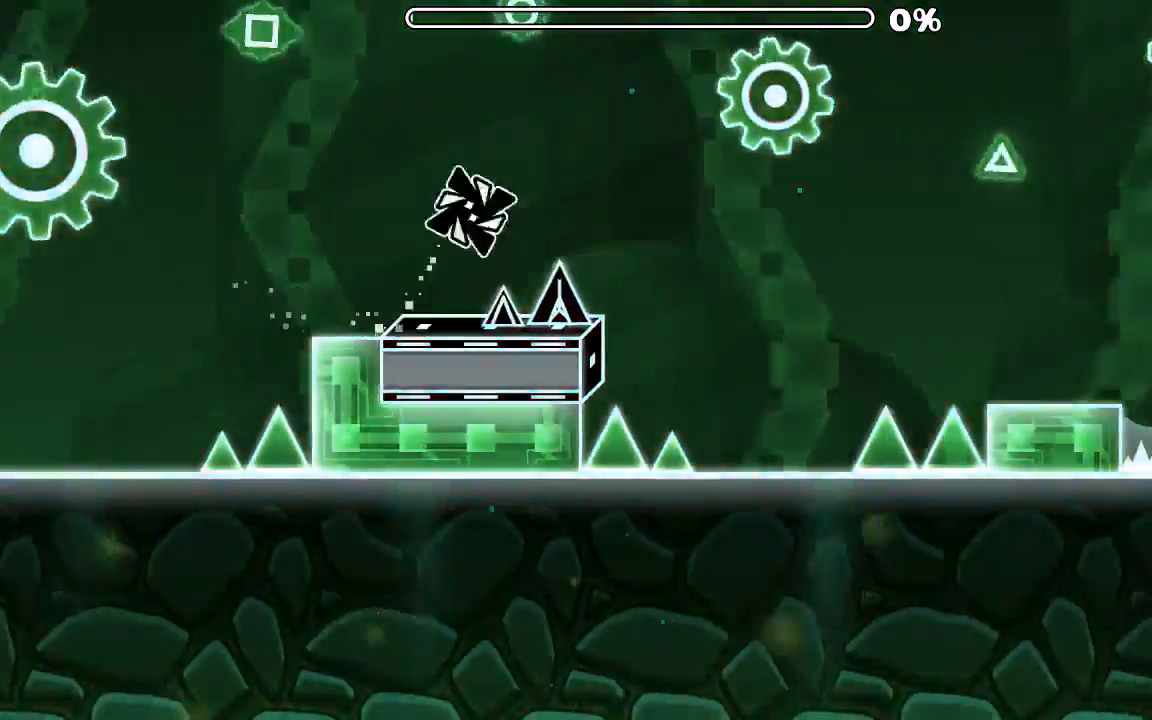
{"keys": [], "mouse": ["left"], "events": [[366, "mouse_left", "down"]]}
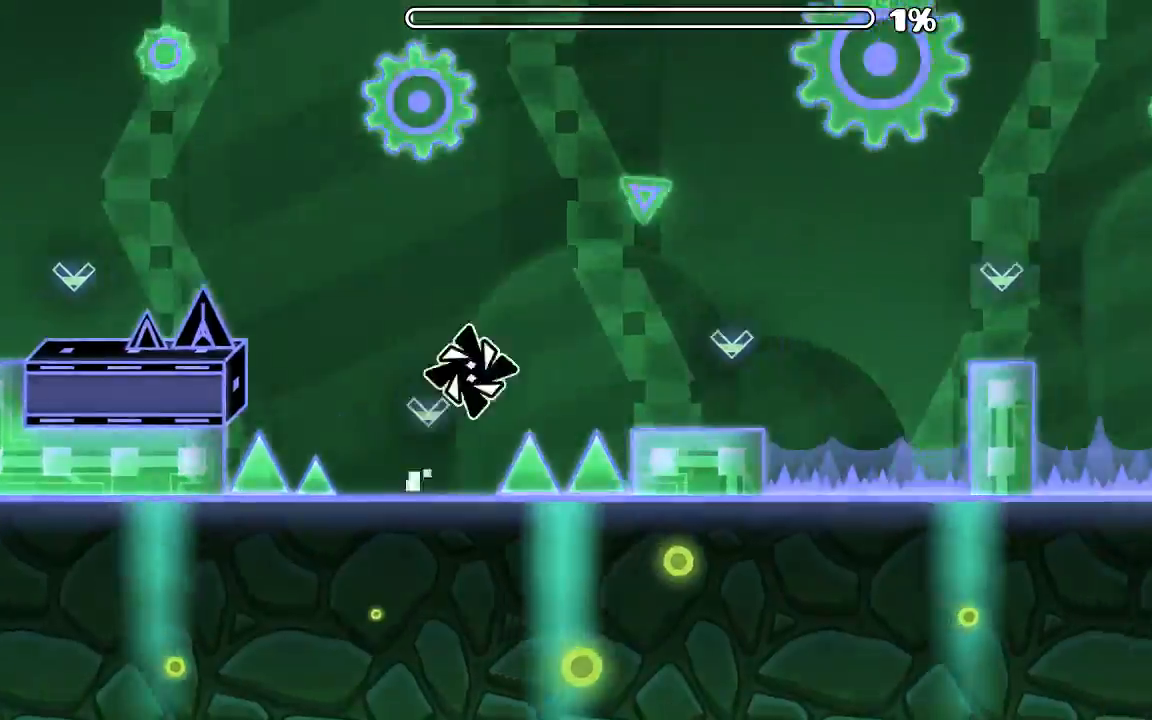
{"keys": [], "mouse": [], "events": [[33, "mouse_left", "up"], [366, "mouse_left", "down"], [466, "mouse_left", "up"]]}